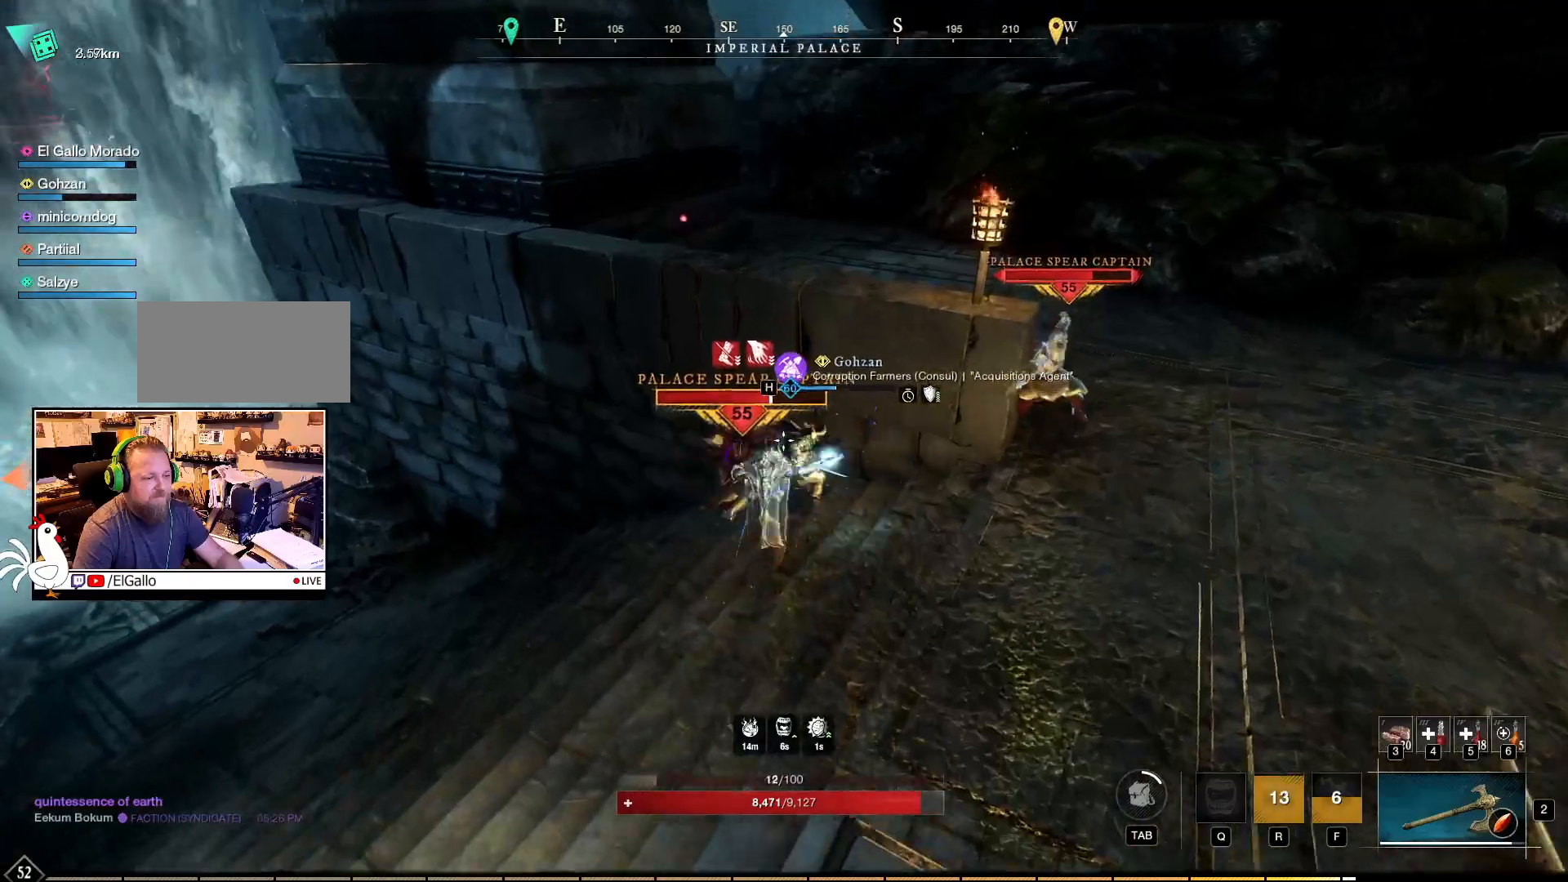
Gameplay with keyboard and mouse; each line is a JSON object with the keys and mouse buttons held at the frame after it. "events" lists presses ("down") and releases ("up") of "a", "ctrl", "d", "e", "f", "q", "r", "s", "shift", "space", "tab", "w", "mouse_left", "mouse_wheel", "mouse_right", "mouse_mb4" and "mouse_mb5" between this image and that frame as [ms after this image, input, new state], when the widget could be followed in between. "mouse_left", "mouse_wheel", "mouse_right", "mouse_mb4", "mouse_mb5" = the "left", "wheel", "right", "mb4", "mb5" buttons of the "mouse" list. No other keys are recorded. "wheel" means that the mouse wheel is clicked or scrolled. Mouse movement is not recorded.
{"keys": ["a"], "mouse": ["right"], "events": [[50, "mouse_left", "down"], [150, "mouse_left", "up"], [217, "mouse_left", "down"], [317, "mouse_left", "up"], [383, "mouse_left", "down"], [467, "mouse_left", "up"]]}
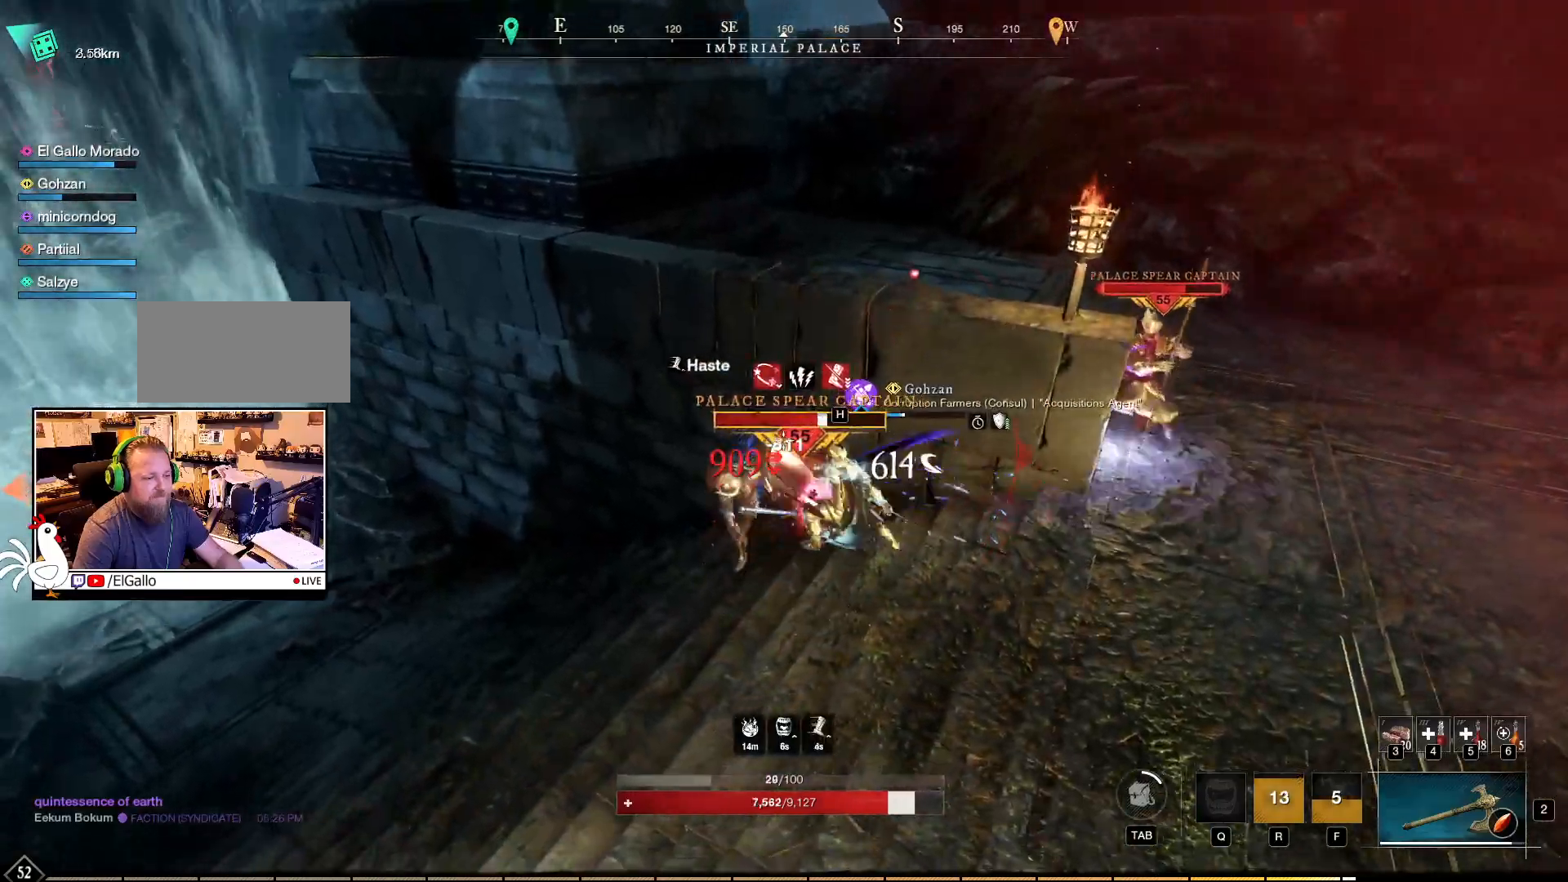
{"keys": ["a"], "mouse": ["right"], "events": [[33, "mouse_left", "down"], [117, "mouse_left", "up"], [167, "a", "up"], [200, "mouse_left", "down"], [217, "a", "down"], [283, "mouse_left", "up"], [367, "mouse_left", "down"], [433, "mouse_left", "up"]]}
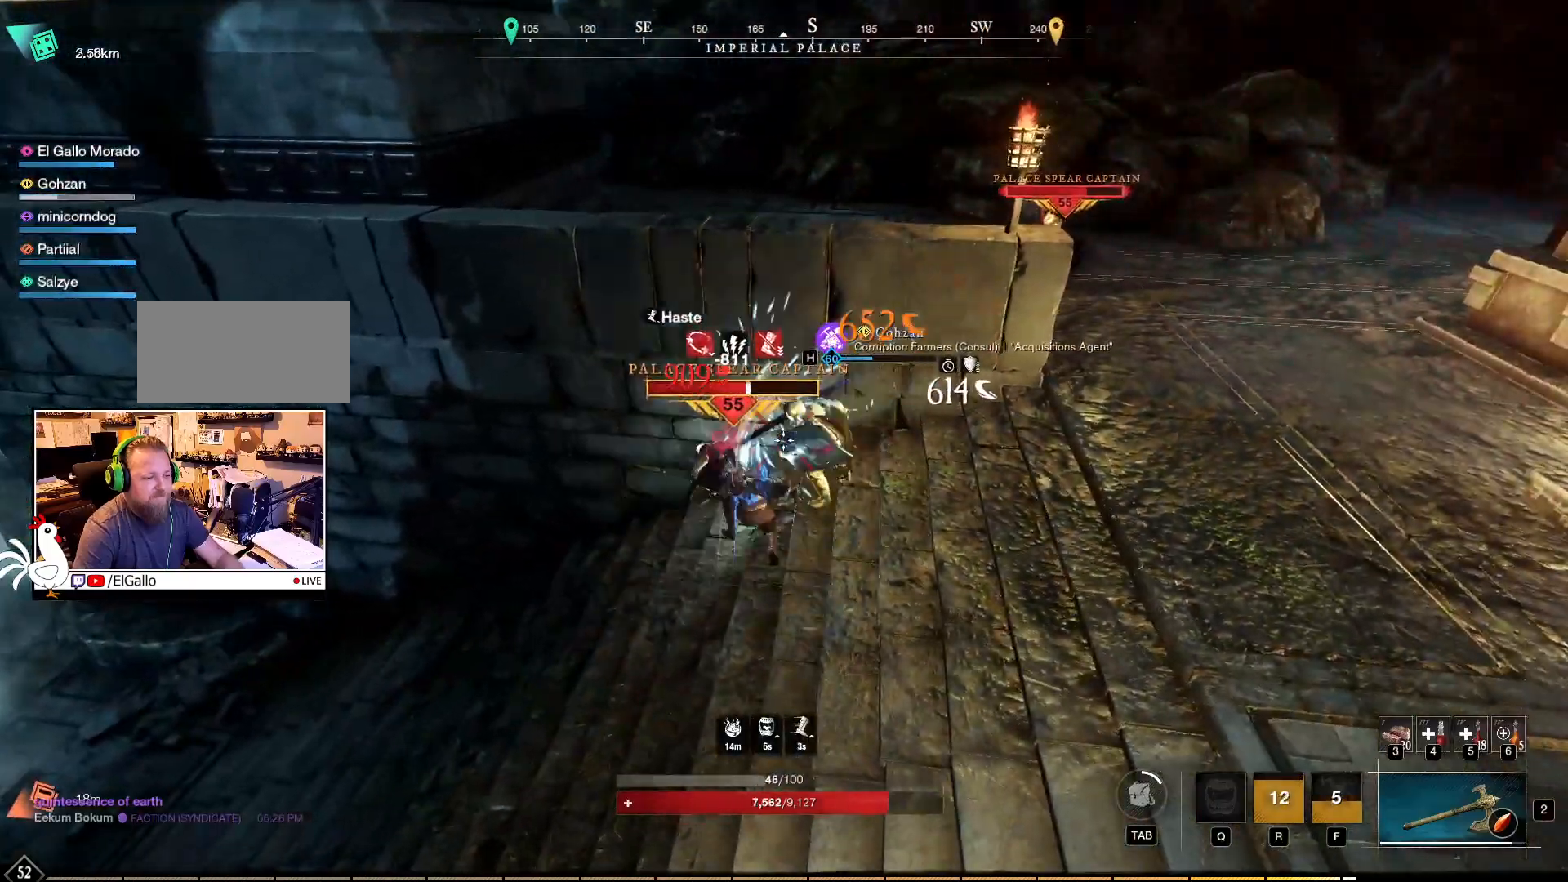
{"keys": ["a"], "mouse": ["left", "right"], "events": [[17, "mouse_left", "down"], [100, "mouse_left", "up"], [183, "mouse_left", "down"], [267, "mouse_left", "up"], [333, "mouse_left", "down"], [417, "mouse_left", "up"], [500, "mouse_left", "down"]]}
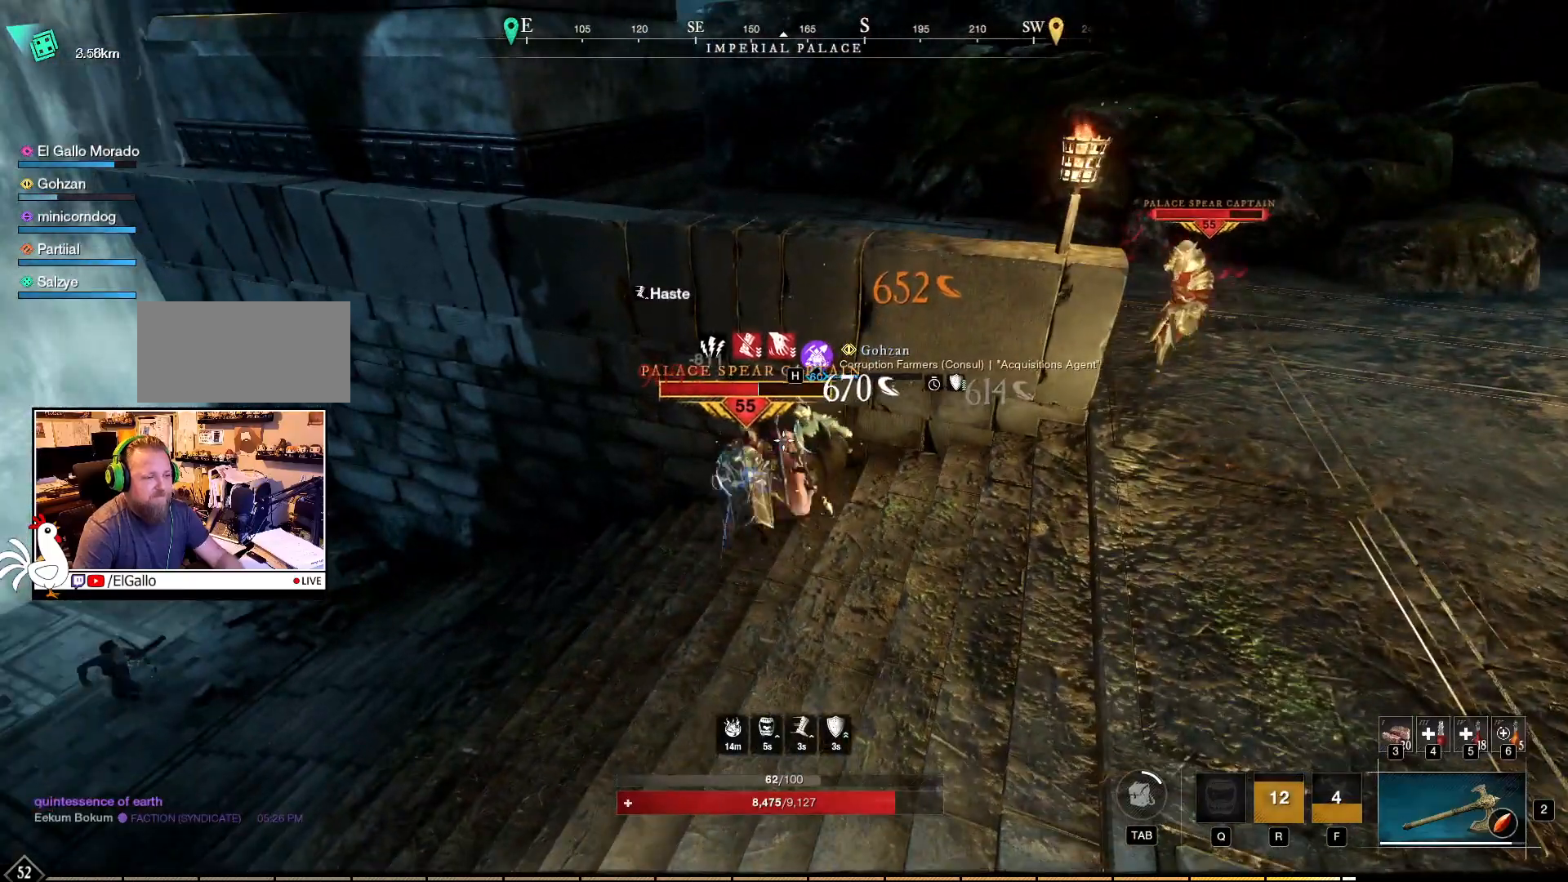
{"keys": ["a"], "mouse": ["left", "right"], "events": [[83, "mouse_left", "up"], [150, "mouse_left", "down"], [233, "mouse_left", "up"], [317, "mouse_left", "down"], [400, "mouse_left", "up"], [467, "mouse_left", "down"]]}
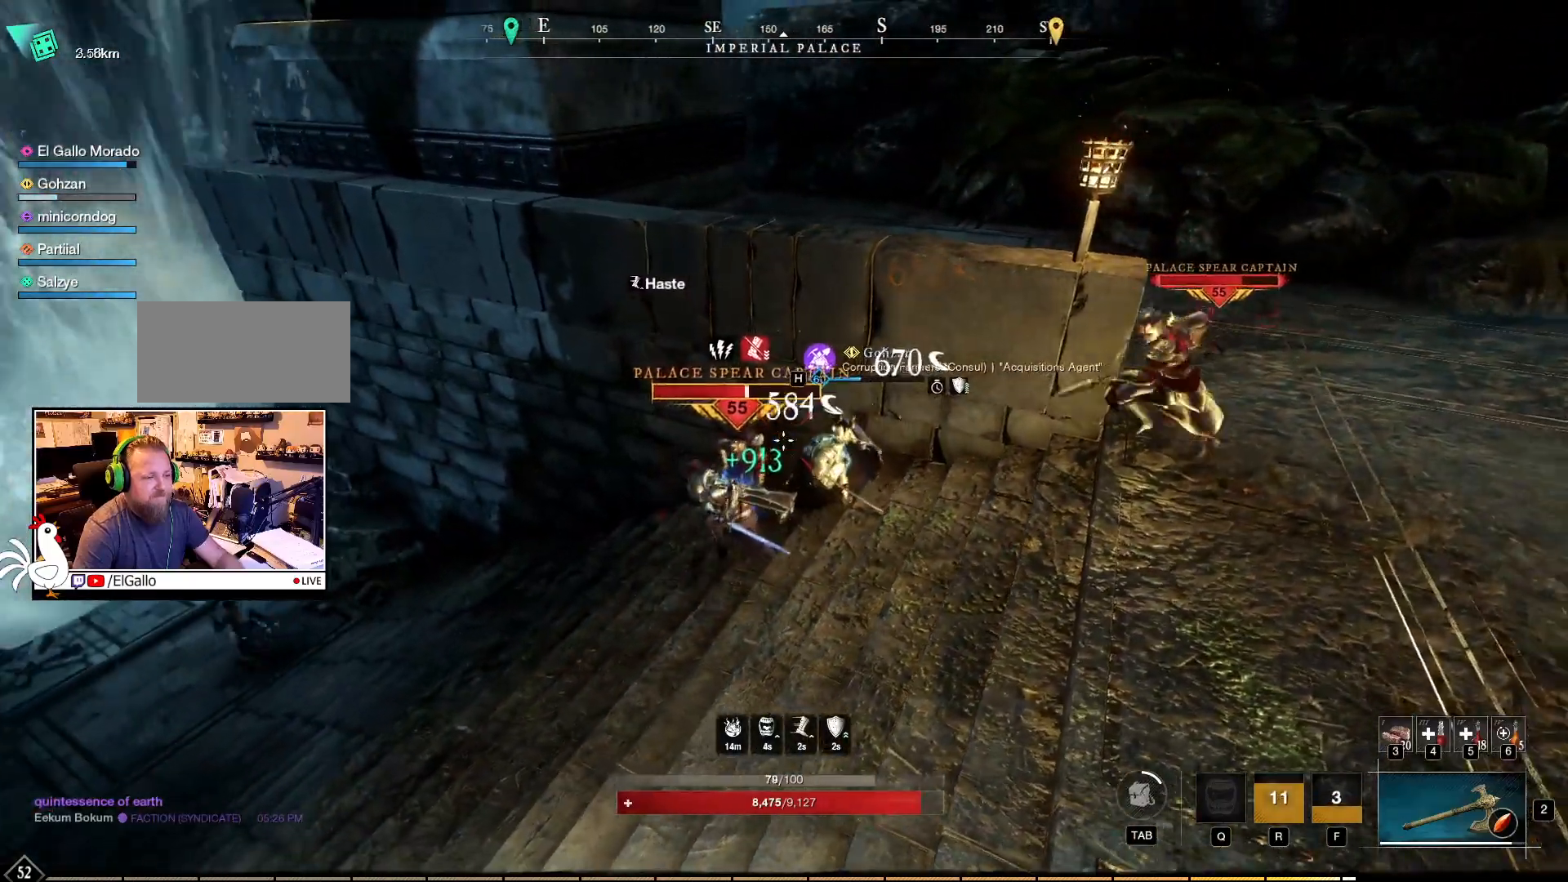
{"keys": ["a"], "mouse": ["left", "right"], "events": [[50, "mouse_left", "up"], [117, "mouse_left", "down"], [217, "mouse_left", "up"], [283, "mouse_left", "down"], [367, "mouse_left", "up"], [433, "mouse_left", "down"]]}
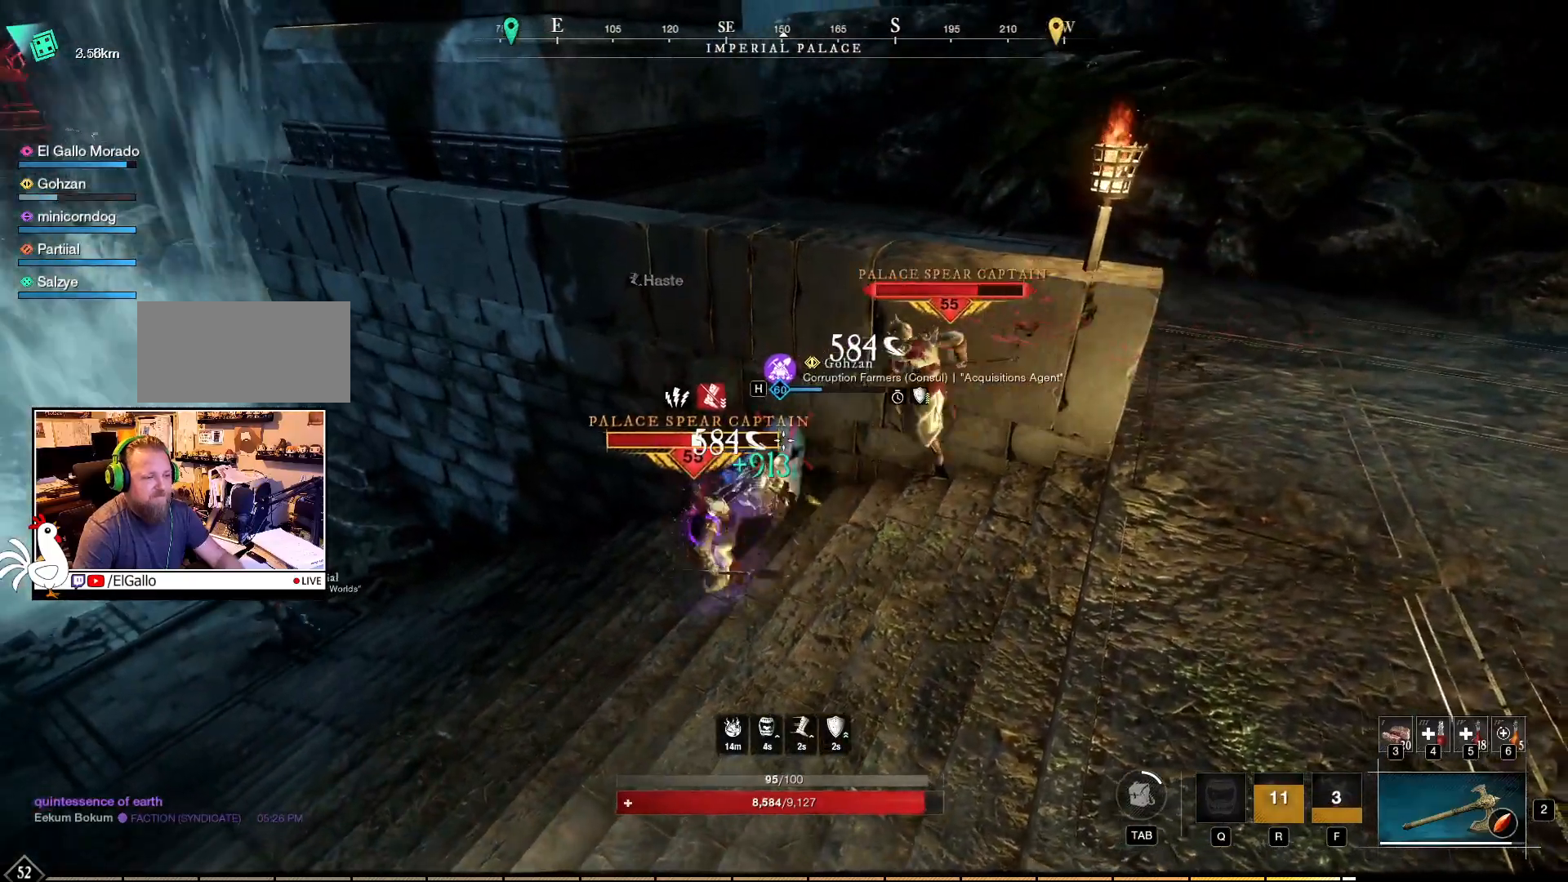
{"keys": ["a"], "mouse": ["left", "right"], "events": [[33, "mouse_left", "up"], [117, "mouse_left", "down"], [217, "mouse_left", "up"], [283, "mouse_left", "down"], [367, "mouse_left", "up"], [450, "mouse_left", "down"]]}
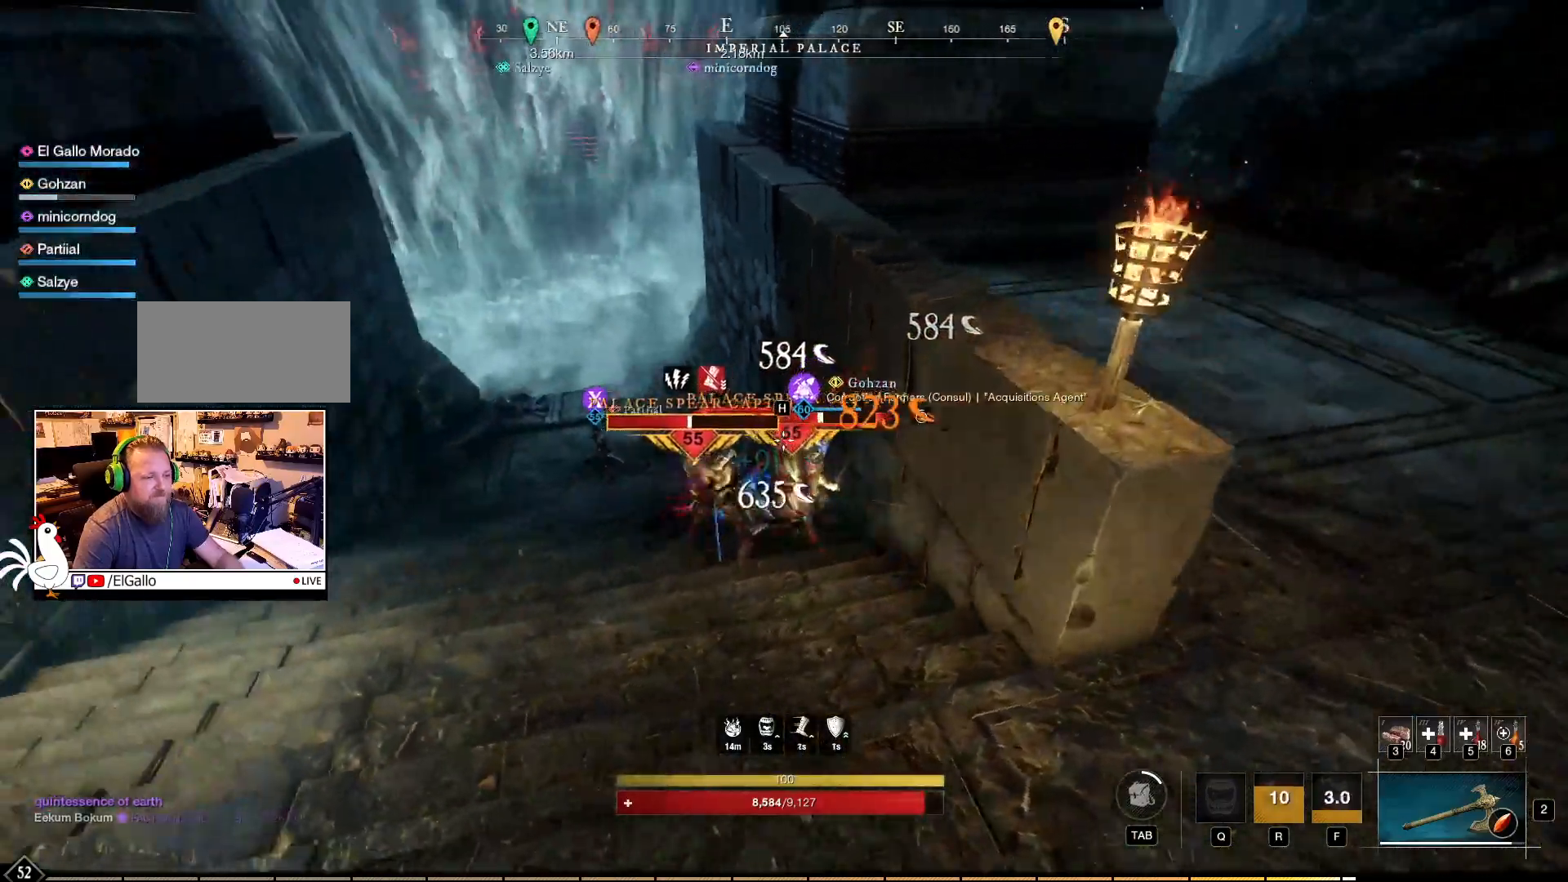
{"keys": ["a"], "mouse": ["right"], "events": [[50, "mouse_left", "up"], [100, "mouse_left", "down"], [183, "mouse_left", "up"], [250, "mouse_left", "down"], [333, "mouse_left", "up"]]}
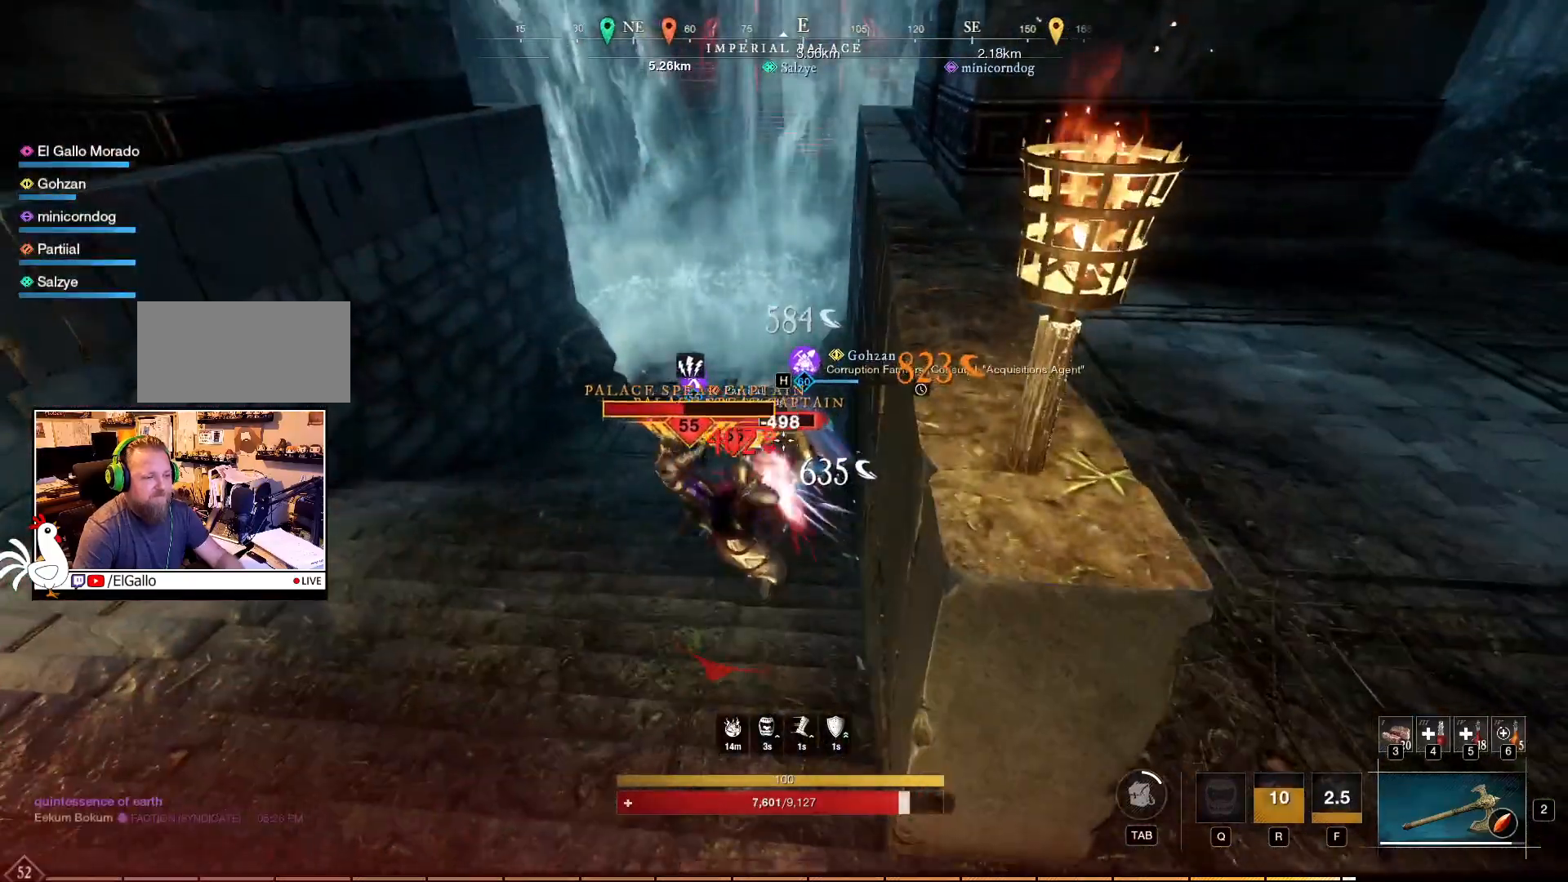
{"keys": ["a"], "mouse": [], "events": [[67, "mouse_right", "up"], [117, "shift", "down"], [350, "shift", "up"]]}
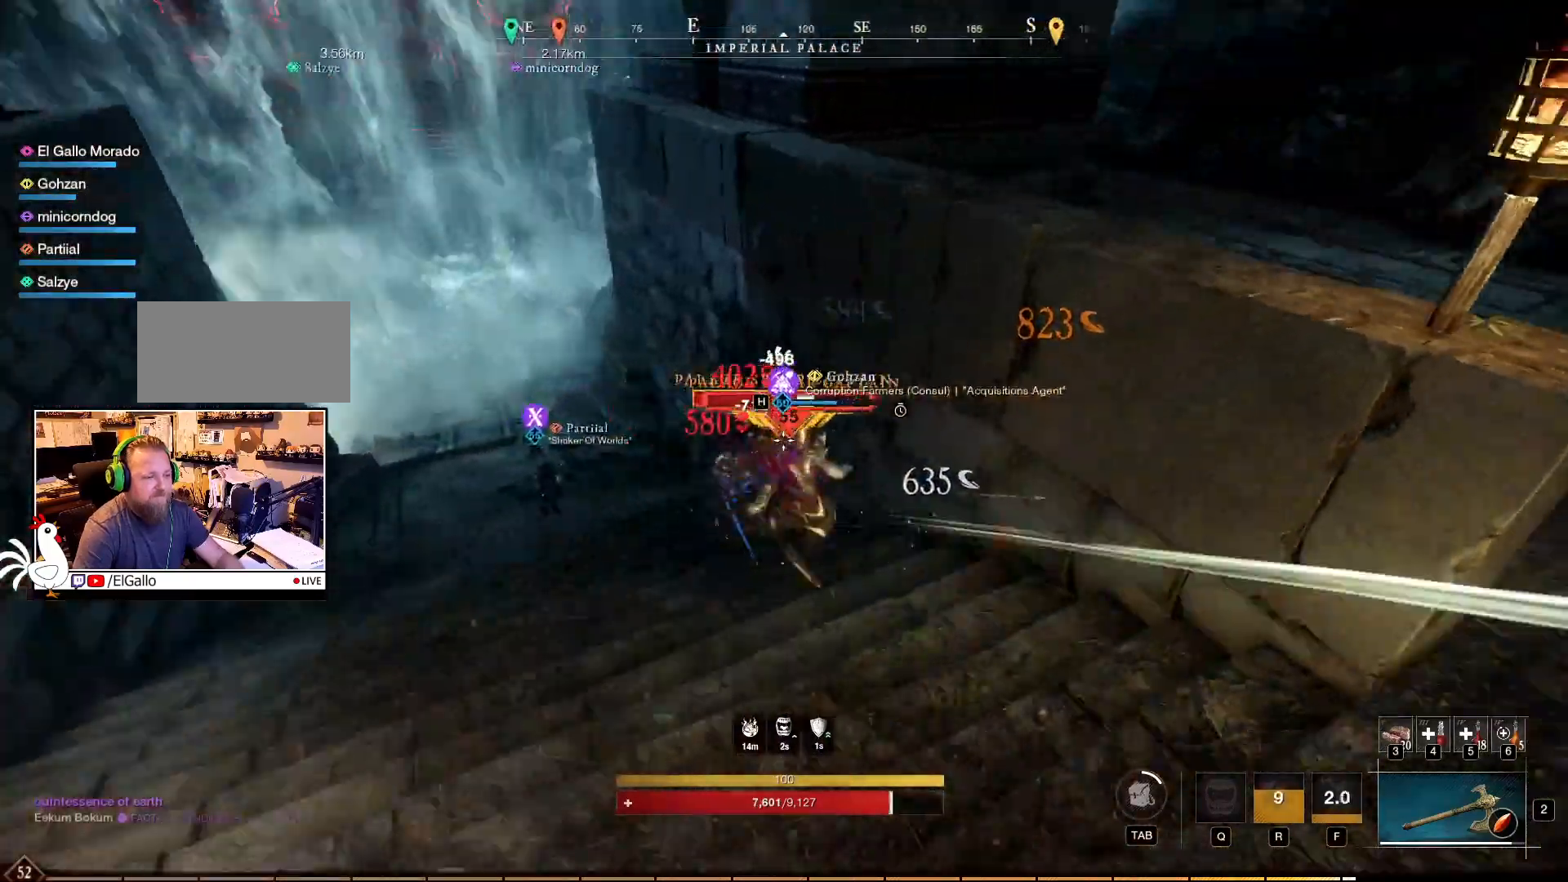
{"keys": [], "mouse": ["left", "right"], "events": [[117, "mouse_right", "down"], [317, "a", "up"], [350, "mouse_left", "down"]]}
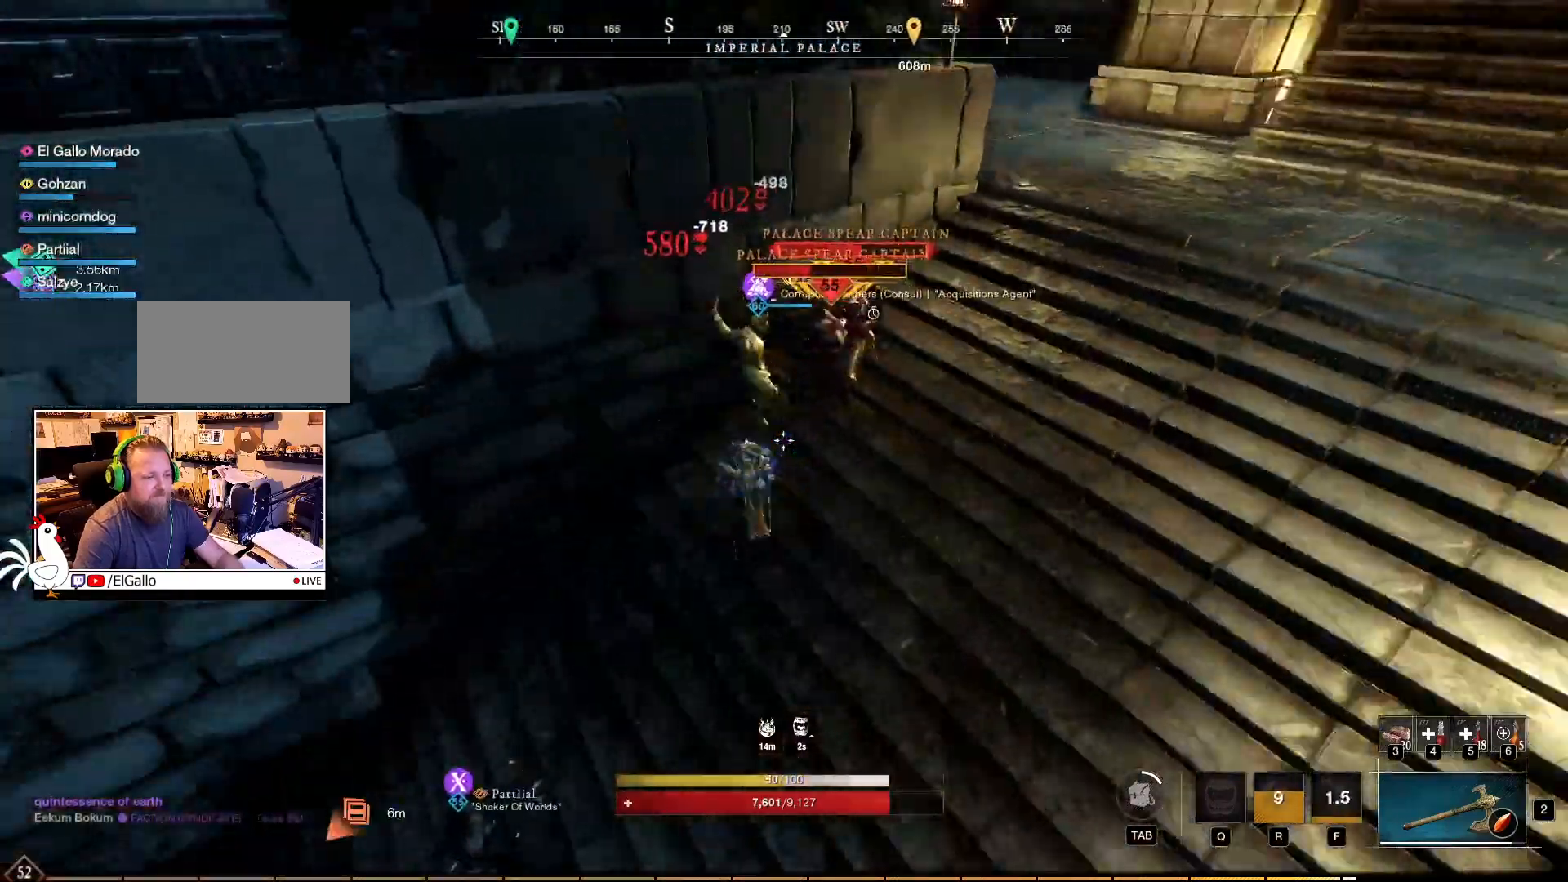
{"keys": [], "mouse": ["left", "right"], "events": []}
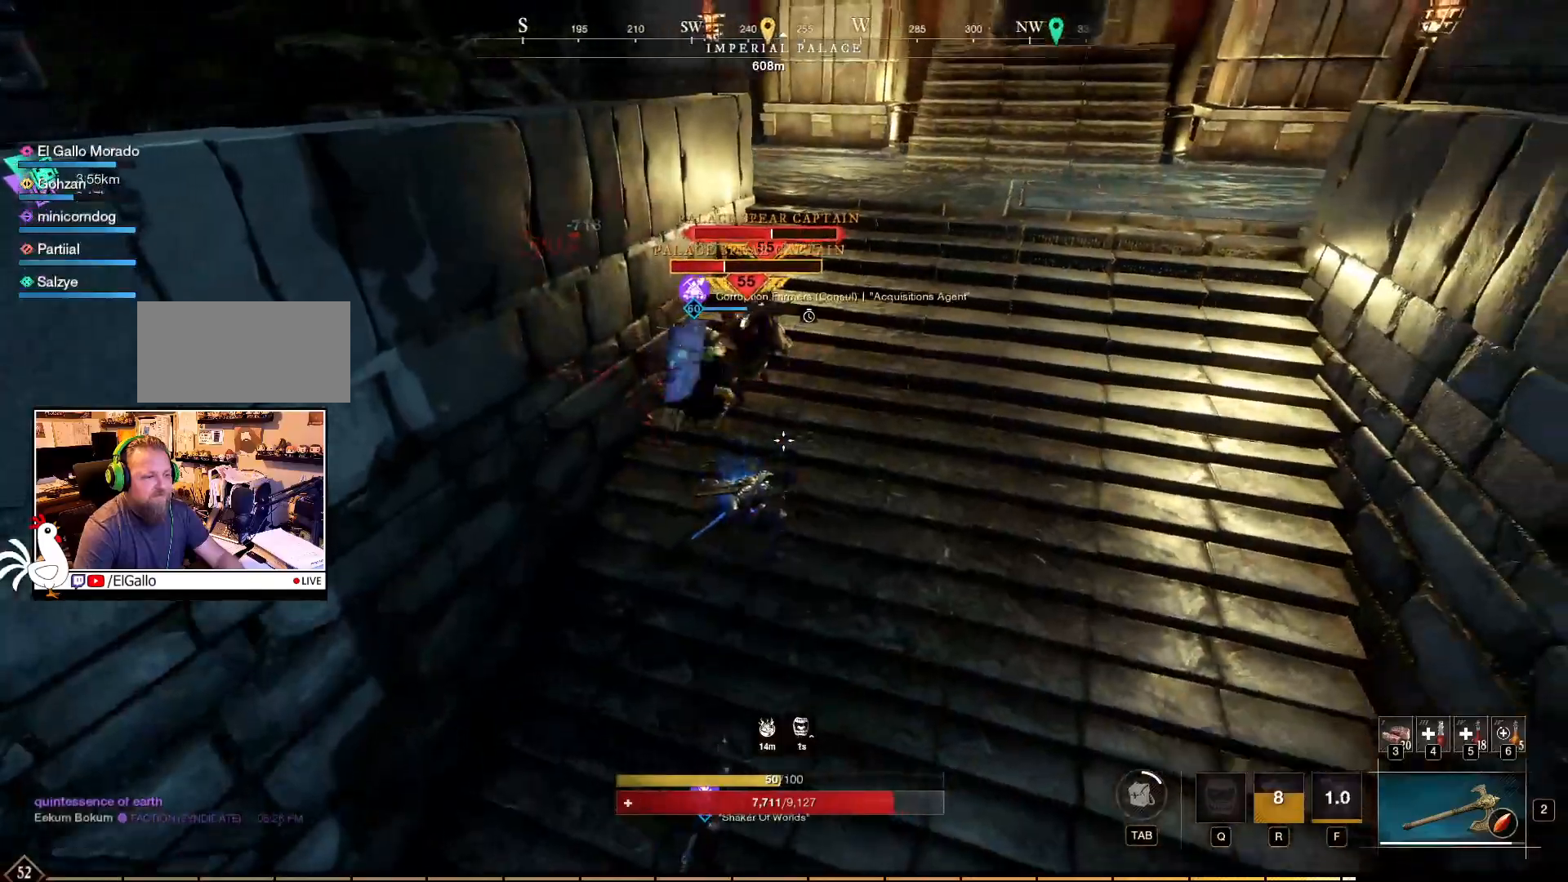
{"keys": [], "mouse": ["left", "right"], "events": [[67, "w", "down"], [300, "mouse_left", "up"], [450, "mouse_left", "down"], [450, "w", "up"]]}
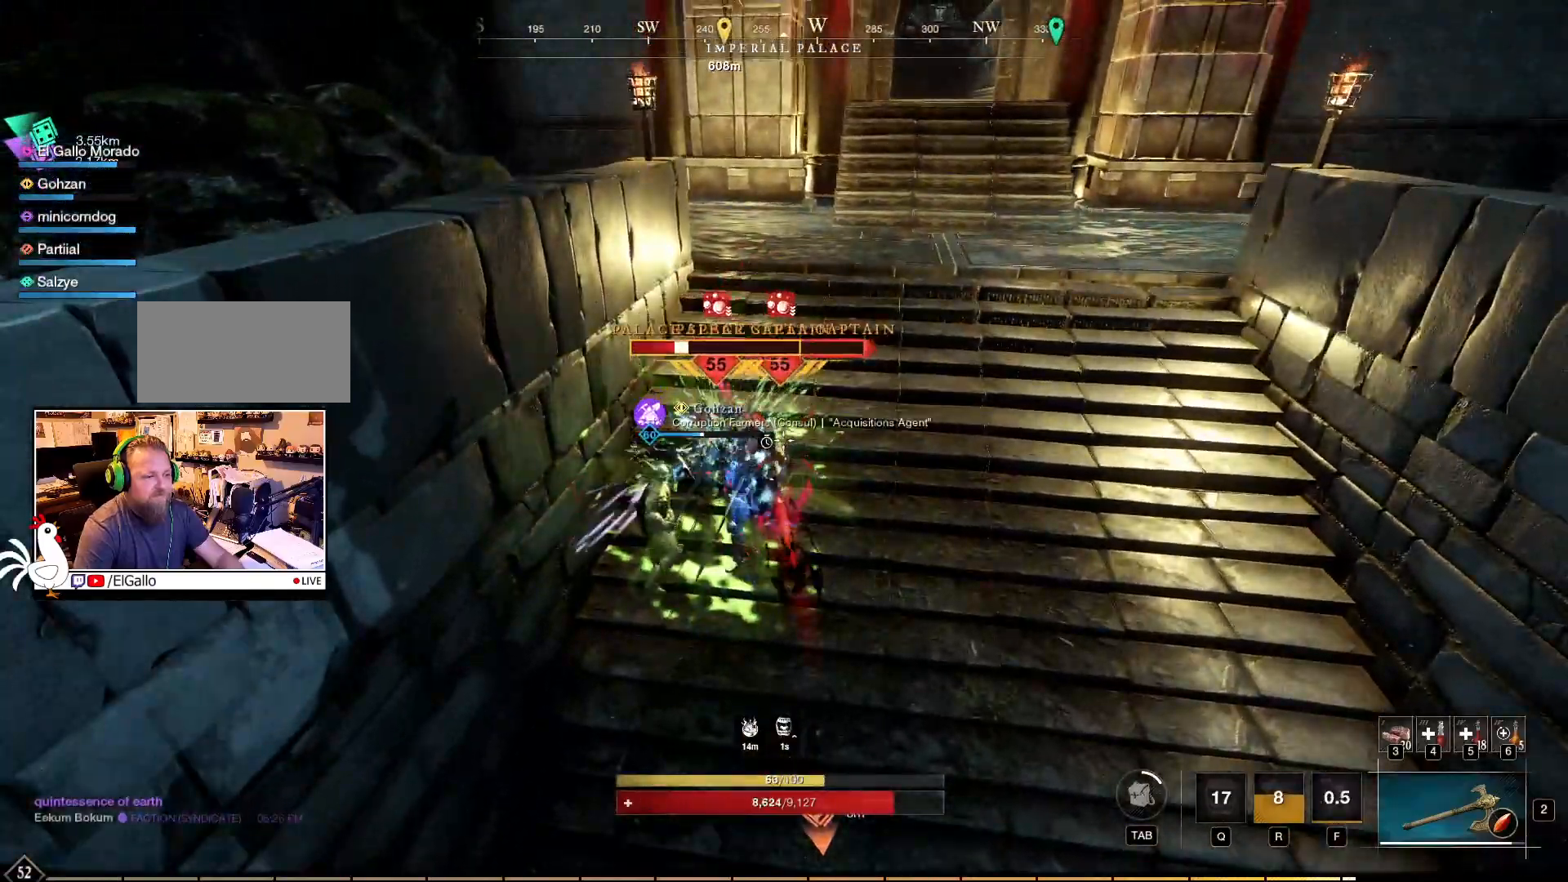
{"keys": [], "mouse": ["left", "right"], "events": [[17, "mouse_left", "up"], [83, "mouse_left", "down"], [183, "mouse_left", "up"], [250, "mouse_left", "down"], [350, "mouse_left", "up"], [433, "mouse_left", "down"]]}
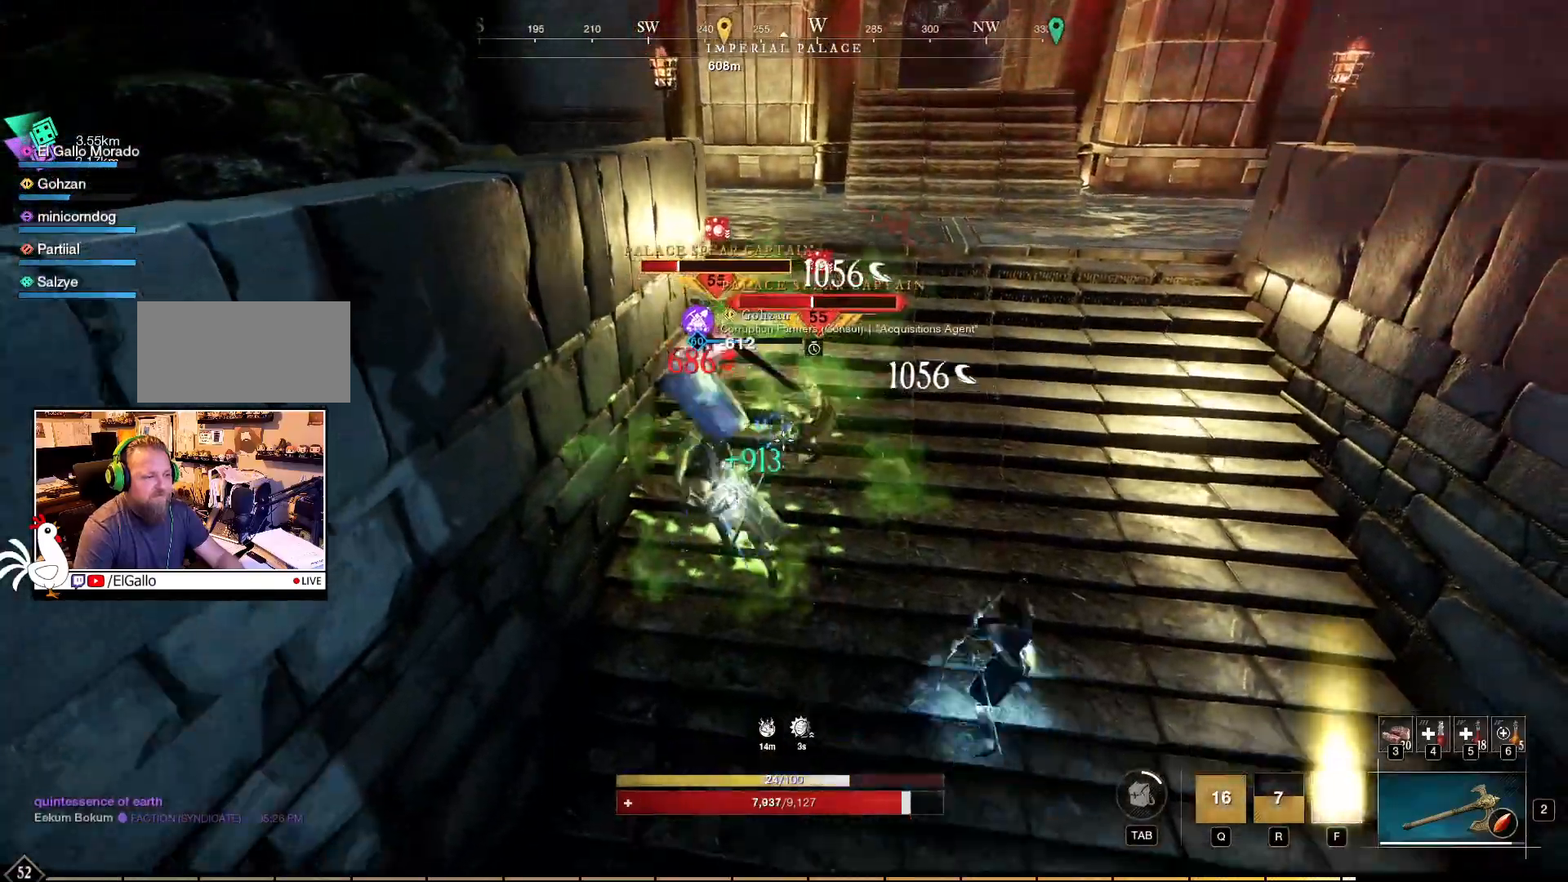
{"keys": ["w"], "mouse": ["left", "right"], "events": [[33, "mouse_left", "up"], [133, "mouse_left", "down"], [233, "mouse_left", "up"], [250, "w", "down"], [317, "mouse_left", "down"], [400, "mouse_left", "up"], [483, "mouse_left", "down"]]}
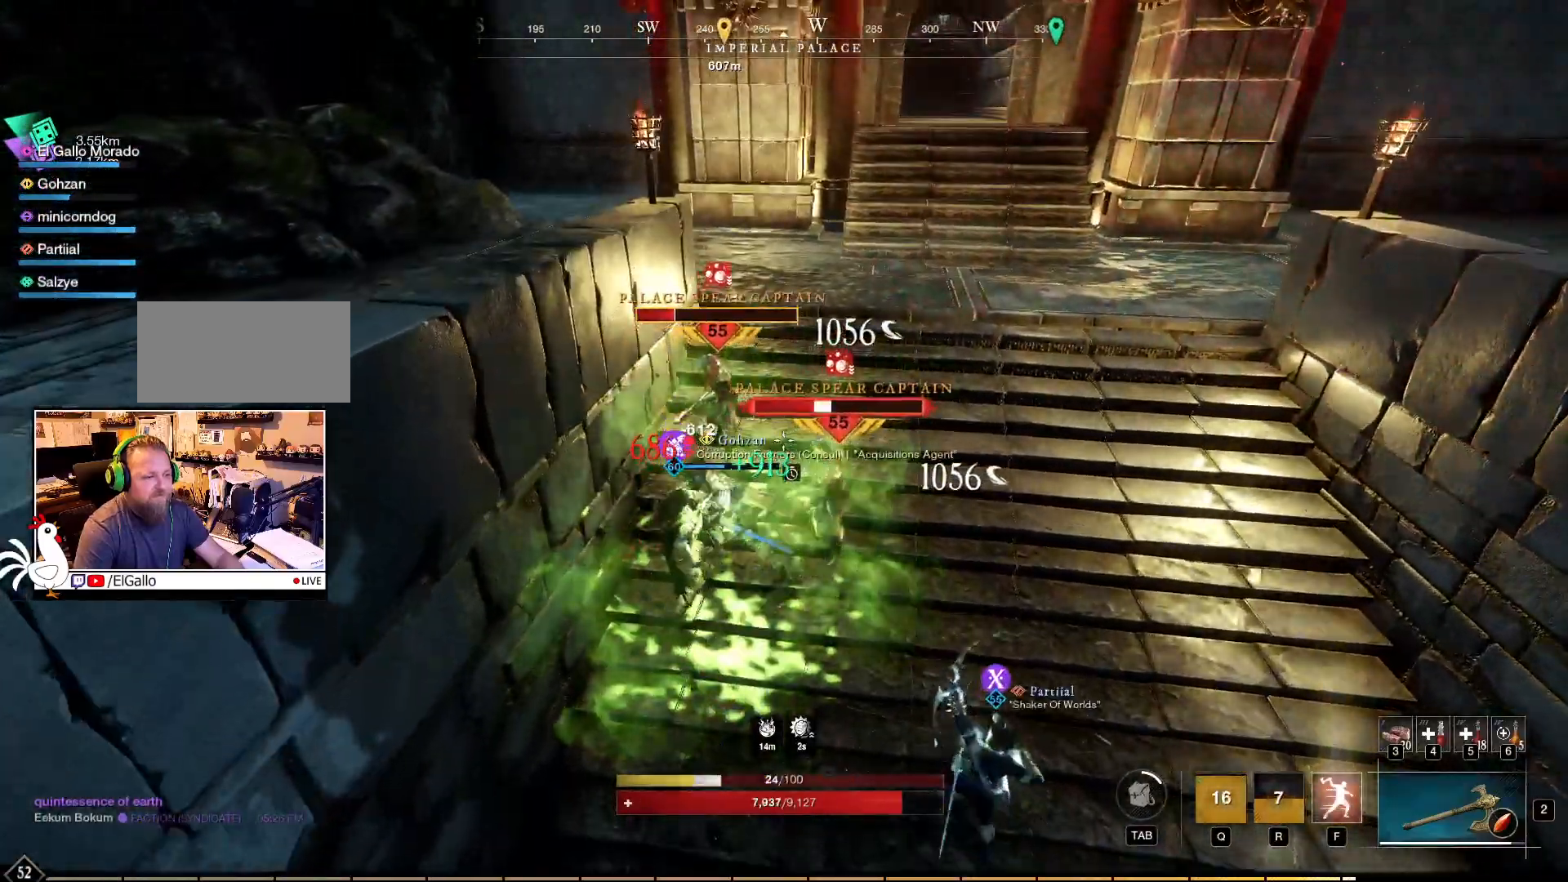
{"keys": ["w"], "mouse": ["left", "right"], "events": [[67, "mouse_left", "up"], [150, "mouse_left", "down"], [233, "mouse_left", "up"], [300, "mouse_left", "down"], [383, "mouse_left", "up"], [450, "mouse_left", "down"]]}
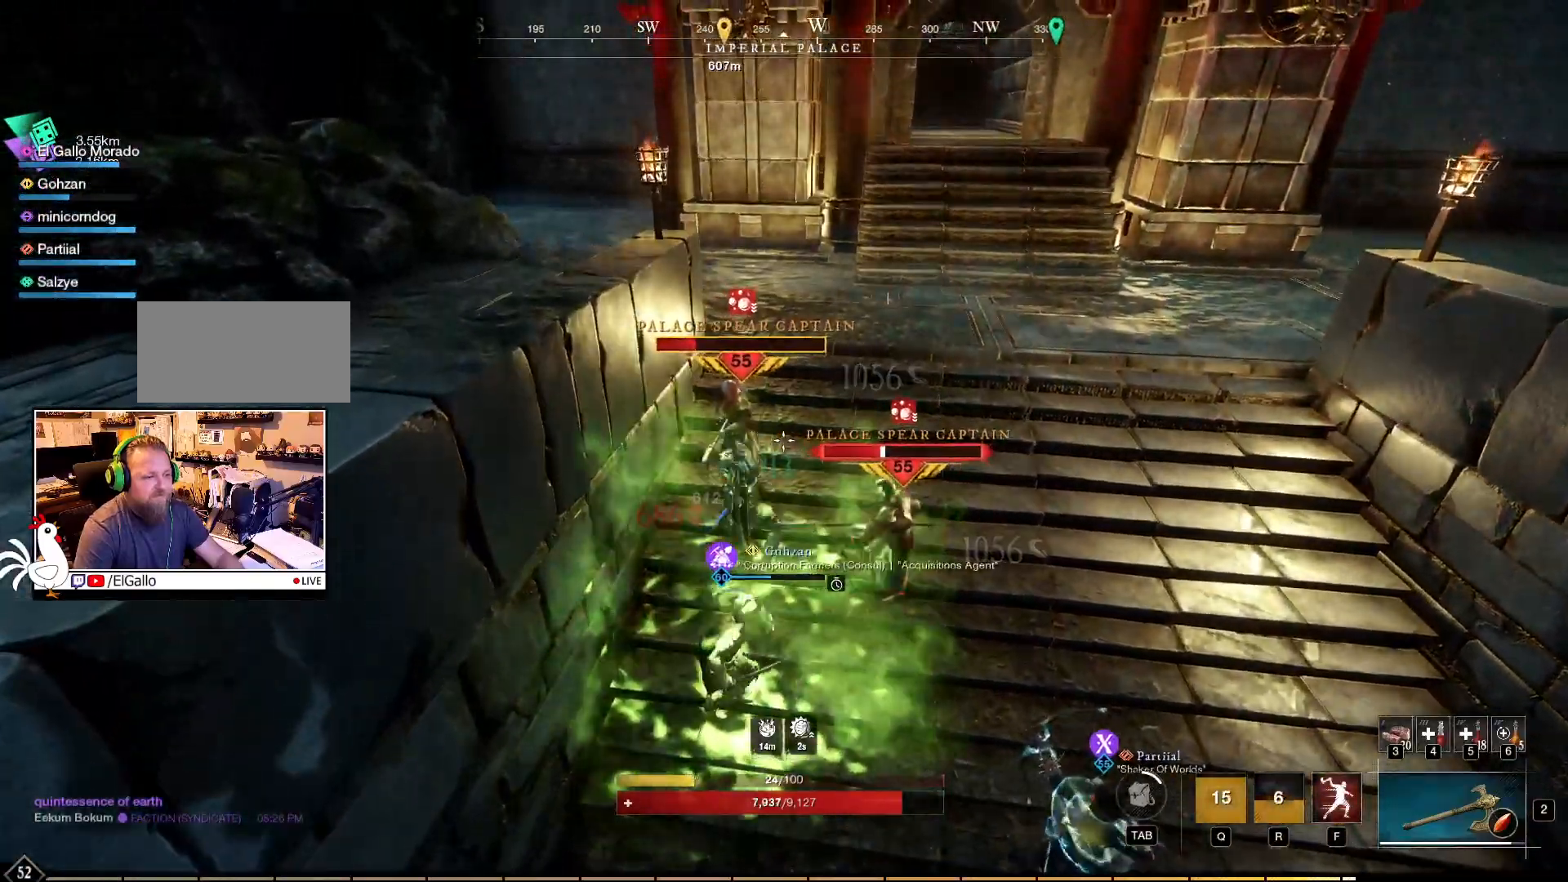
{"keys": ["w"], "mouse": ["left", "right"], "events": [[33, "mouse_left", "up"], [117, "mouse_left", "down"], [200, "mouse_left", "up"], [283, "mouse_left", "down"], [383, "mouse_left", "up"], [450, "mouse_left", "down"]]}
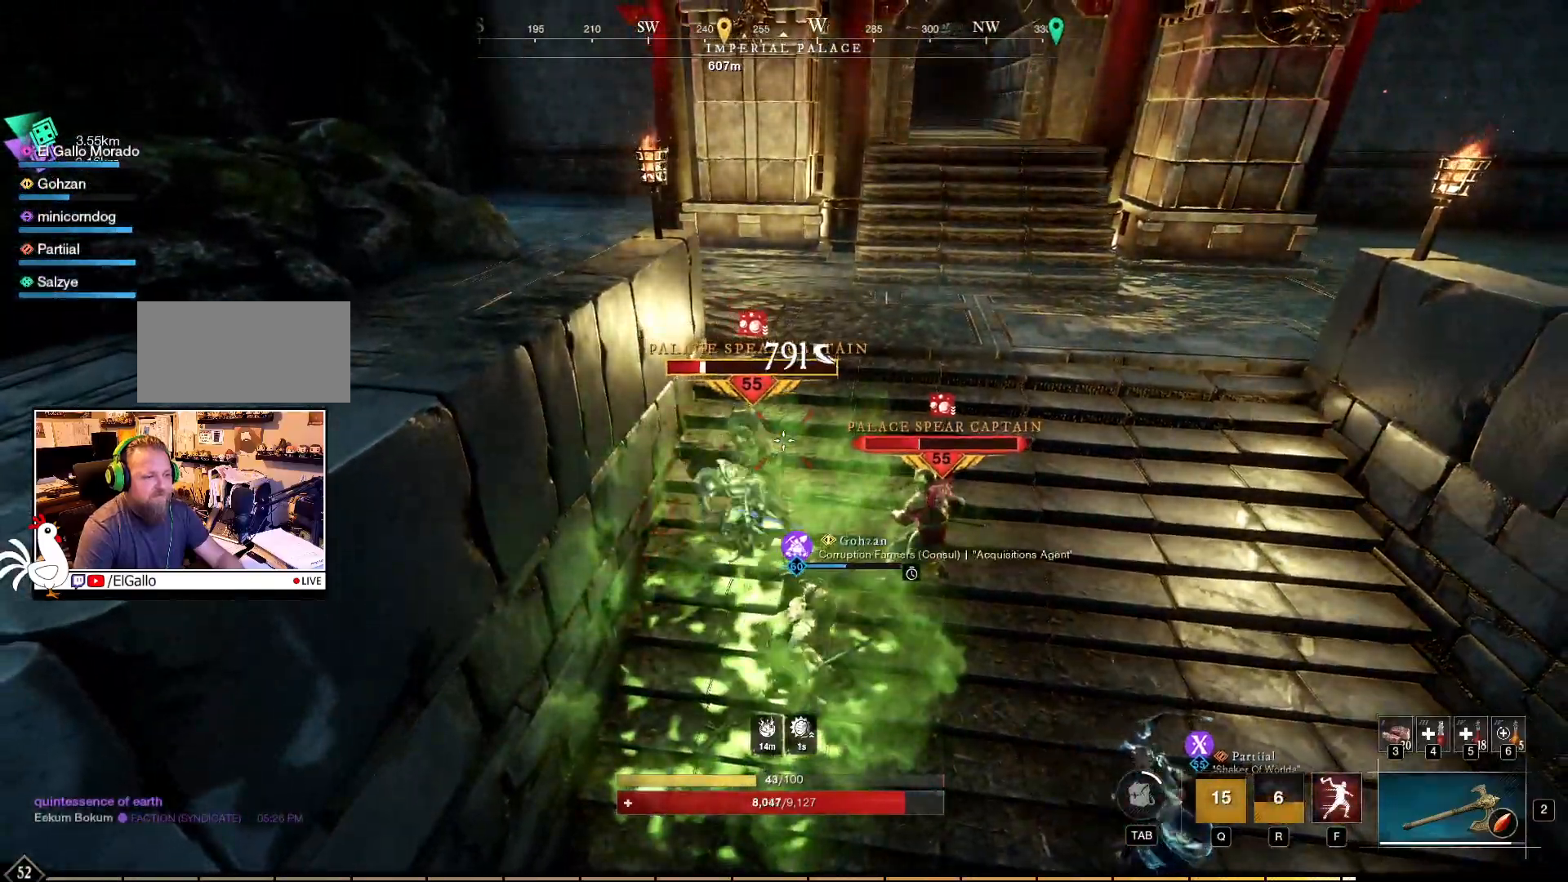
{"keys": ["w"], "mouse": ["right"], "events": [[33, "mouse_left", "up"], [100, "mouse_left", "down"], [200, "mouse_left", "up"], [250, "mouse_left", "down"], [333, "mouse_left", "up"], [400, "mouse_left", "down"], [467, "mouse_left", "up"]]}
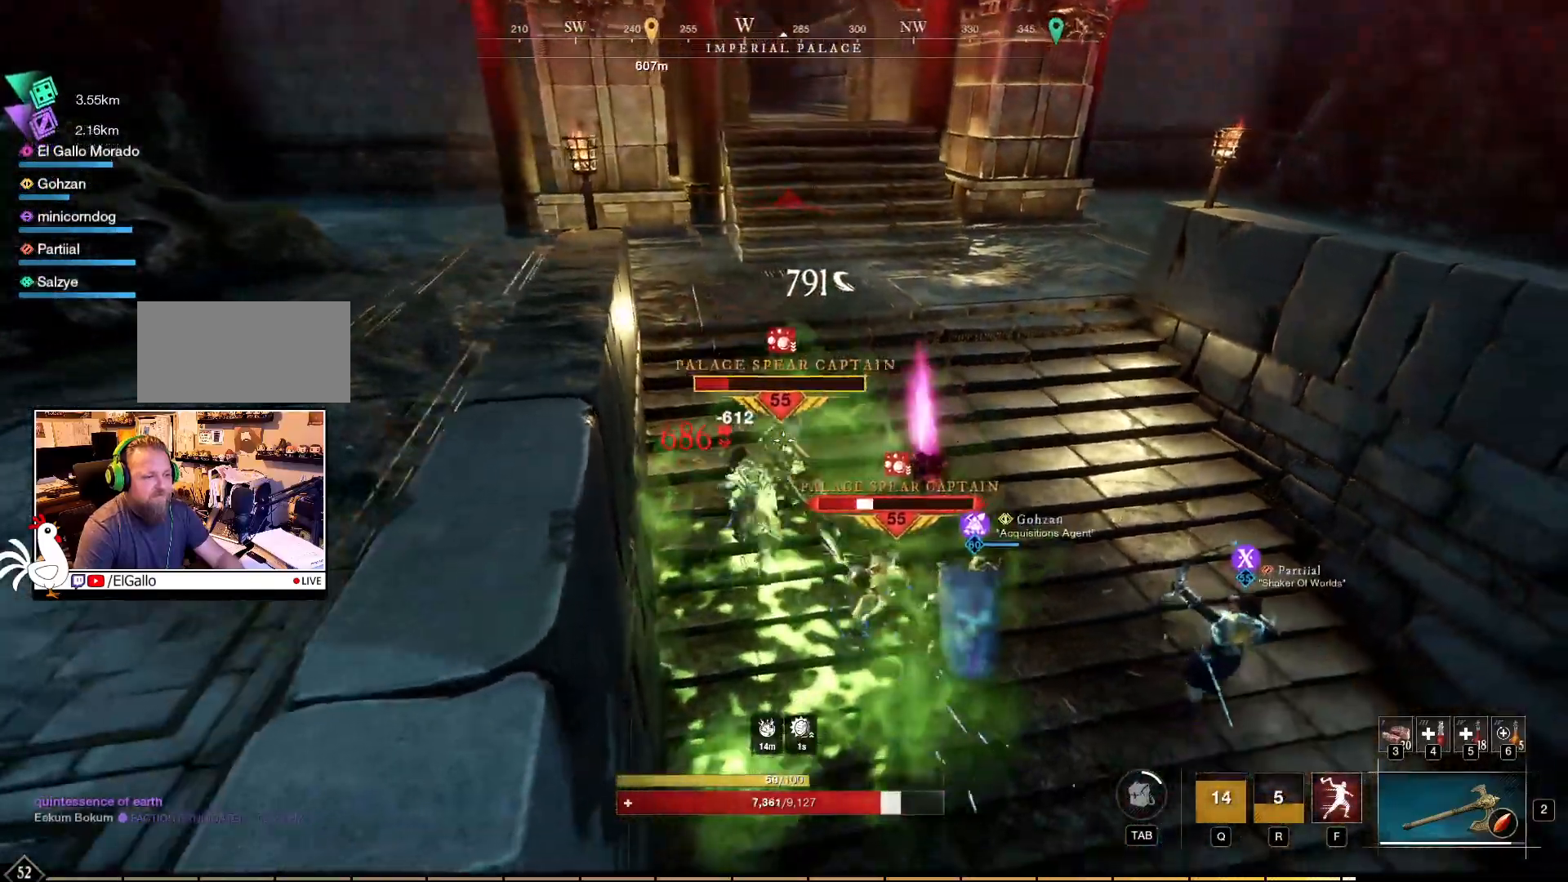
{"keys": ["w"], "mouse": ["right"], "events": [[50, "mouse_left", "down"], [150, "mouse_left", "up"], [217, "mouse_left", "down"], [300, "mouse_left", "up"], [367, "mouse_left", "down"], [483, "mouse_left", "up"]]}
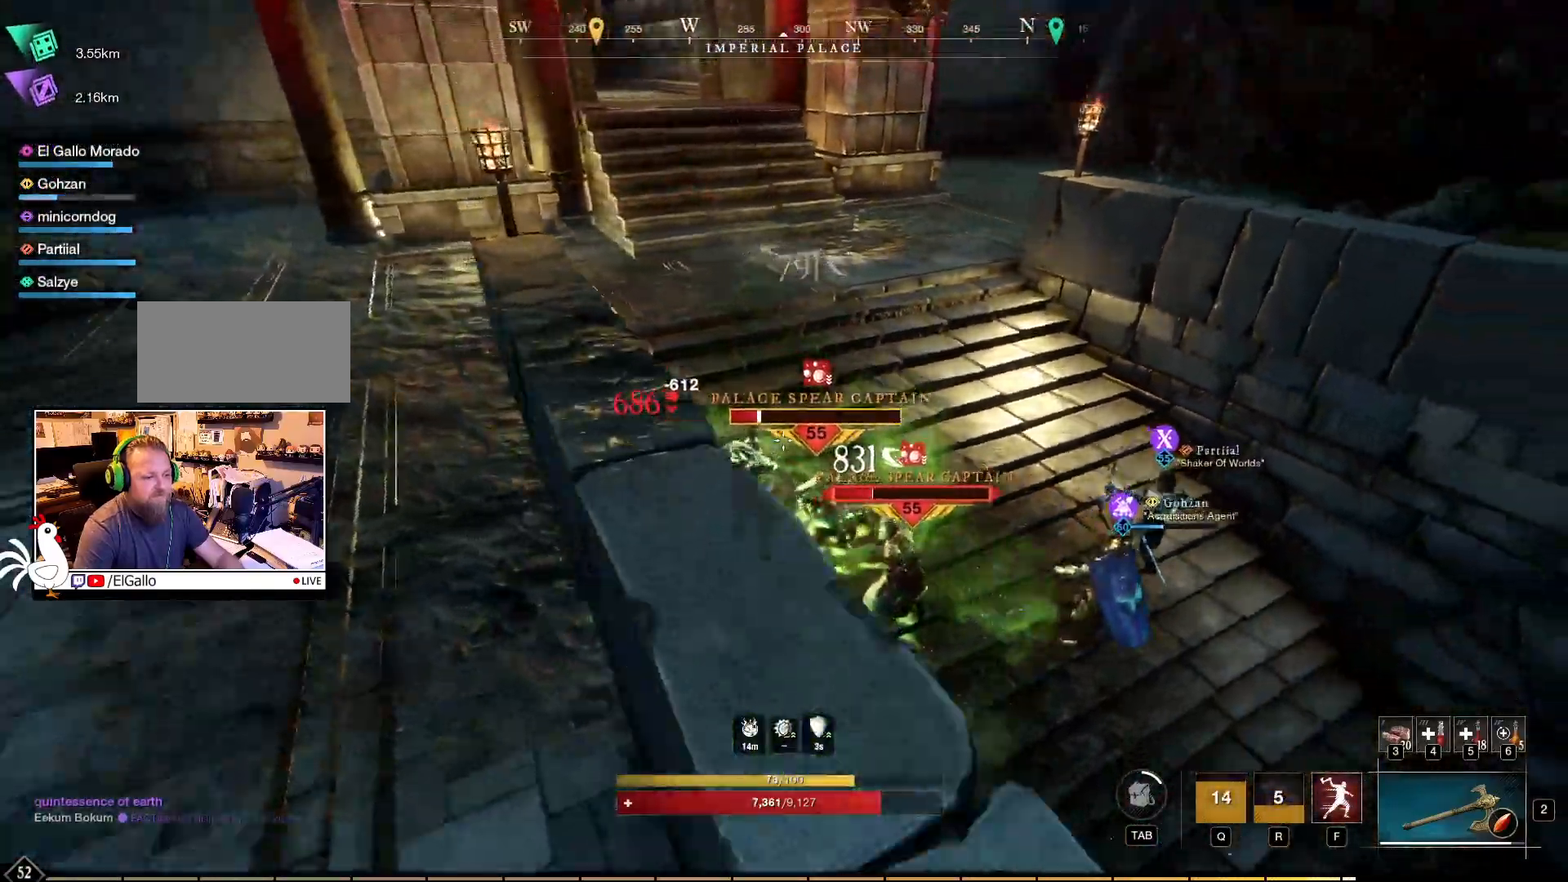
{"keys": ["w"], "mouse": ["left", "right"], "events": [[50, "mouse_left", "down"], [133, "mouse_left", "up"], [200, "mouse_left", "down"], [283, "mouse_left", "up"], [350, "mouse_left", "down"], [433, "mouse_left", "up"], [500, "mouse_left", "down"]]}